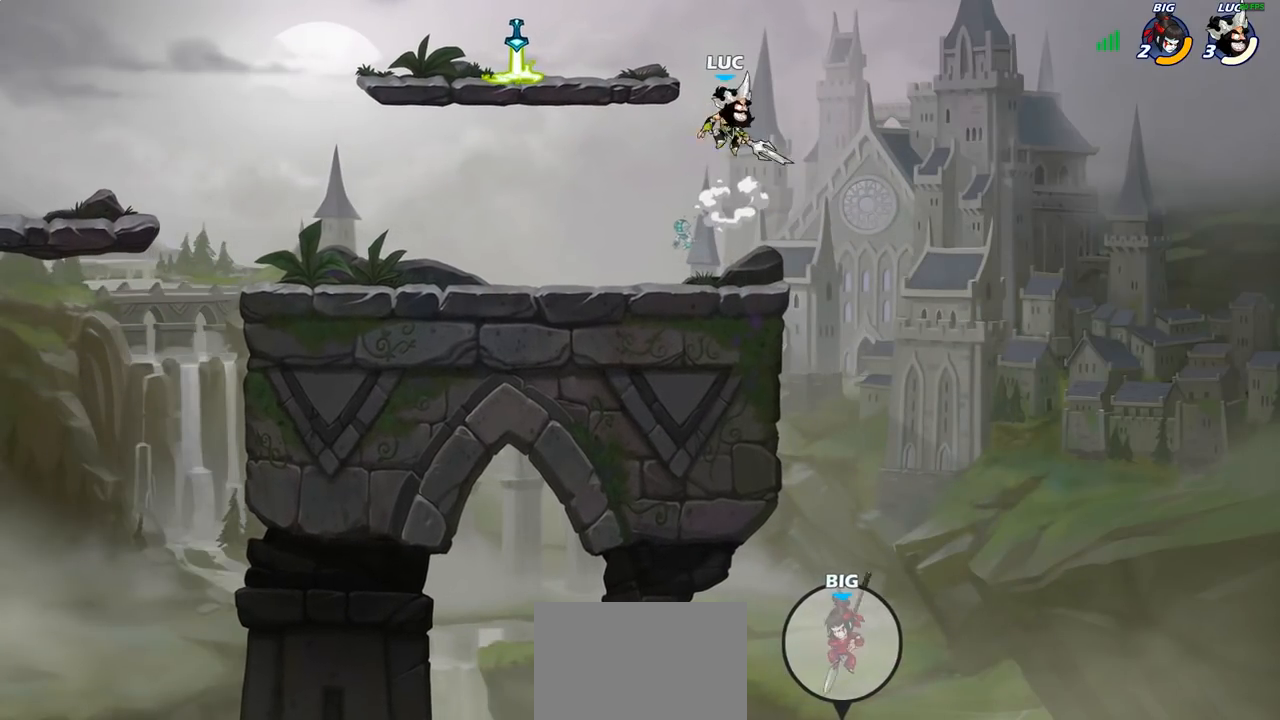
Gameplay with a controller (PlayStation layout); each line is a JSON object with the inputs held at the frame after it. "events" lists button and stick changes between this image and that frame as [ms after this image, input, new state], when the widget could be followed in between.
{"buttons": [], "left_stick": "left", "right_stick": "center", "events": [[67, "CIRCLE", "up"], [100, "left_stick", "left"]]}
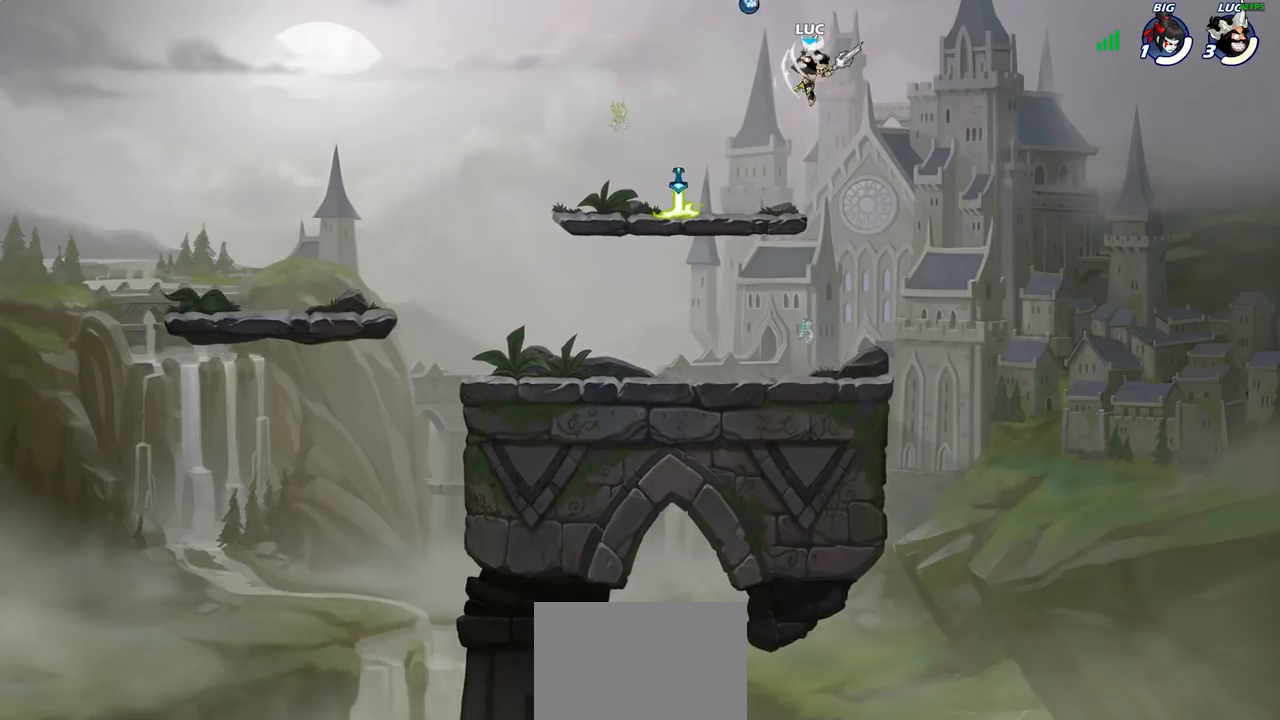
{"buttons": ["CROSS"], "left_stick": "right", "right_stick": "center", "events": [[300, "CROSS", "down"], [317, "left_stick", "center"], [383, "CROSS", "up"], [483, "CROSS", "down"], [500, "left_stick", "right"]]}
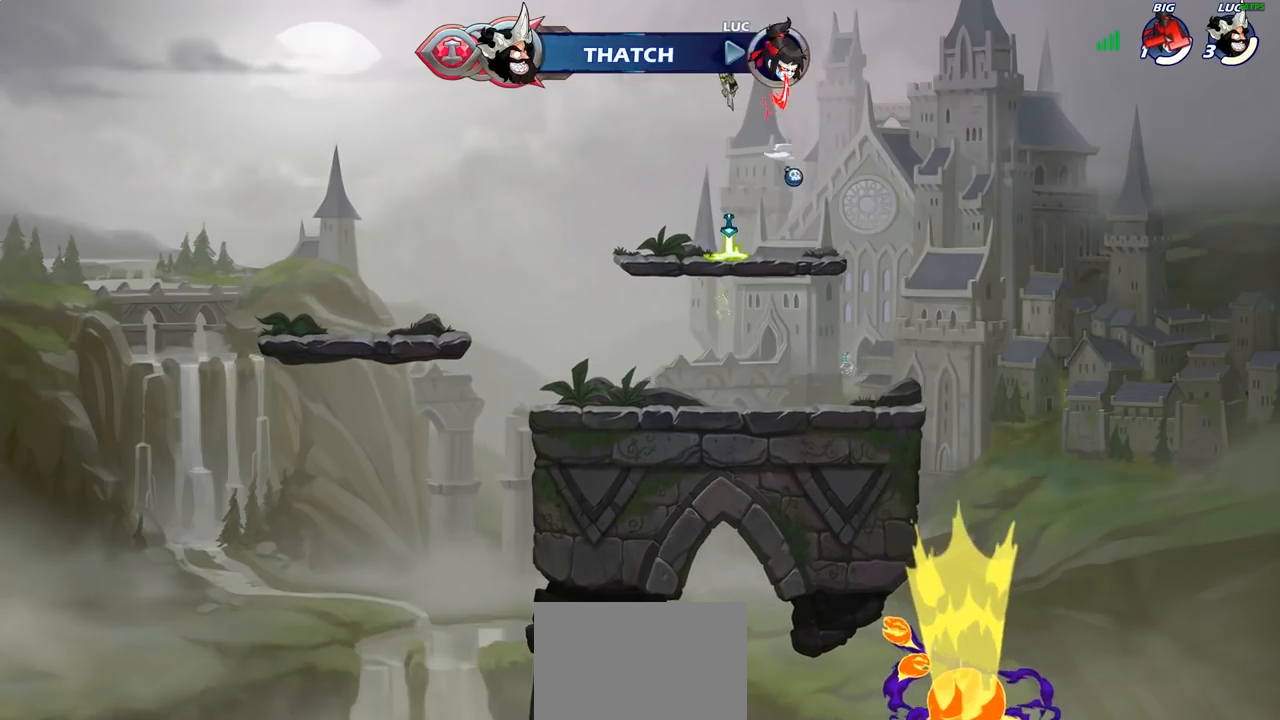
{"buttons": [], "left_stick": "center", "right_stick": "center", "events": [[83, "CROSS", "up"], [200, "left_stick", "up"], [267, "R1", "down"], [333, "R1", "up"], [400, "left_stick", "center"]]}
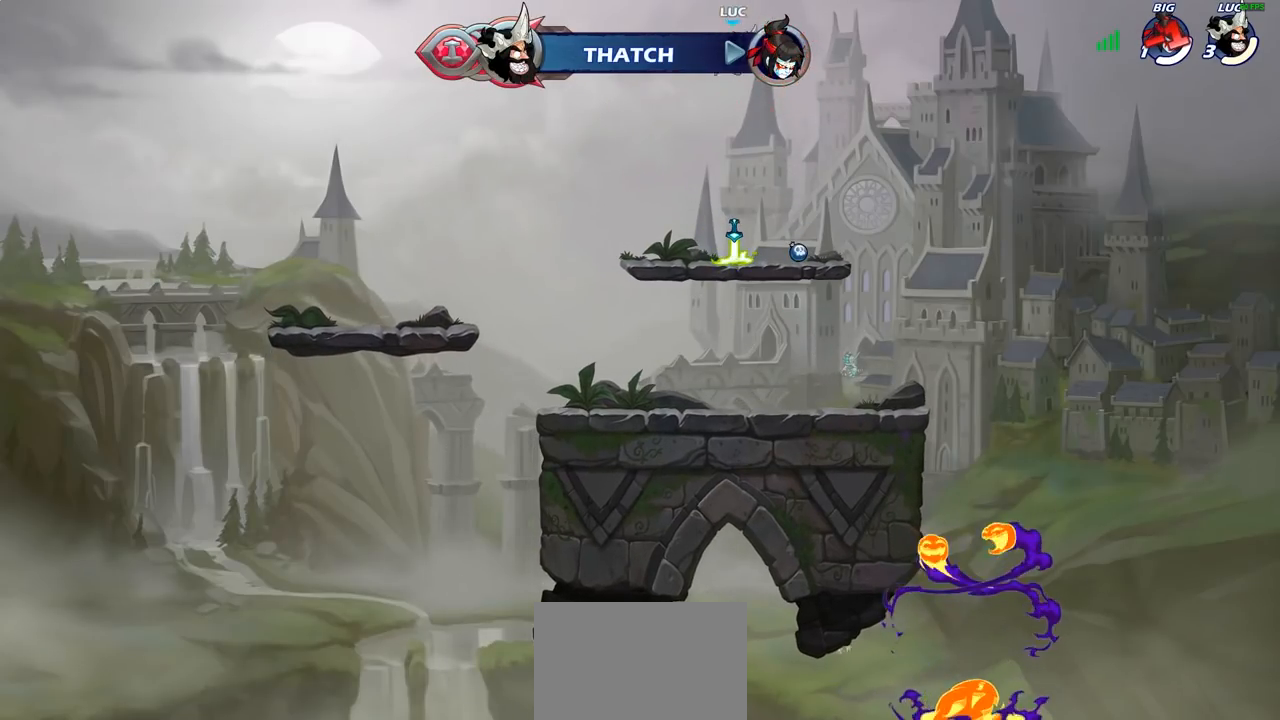
{"buttons": ["R1"], "left_stick": "right", "right_stick": "center", "events": [[183, "left_stick", "down"], [433, "left_stick", "right"], [483, "R1", "down"]]}
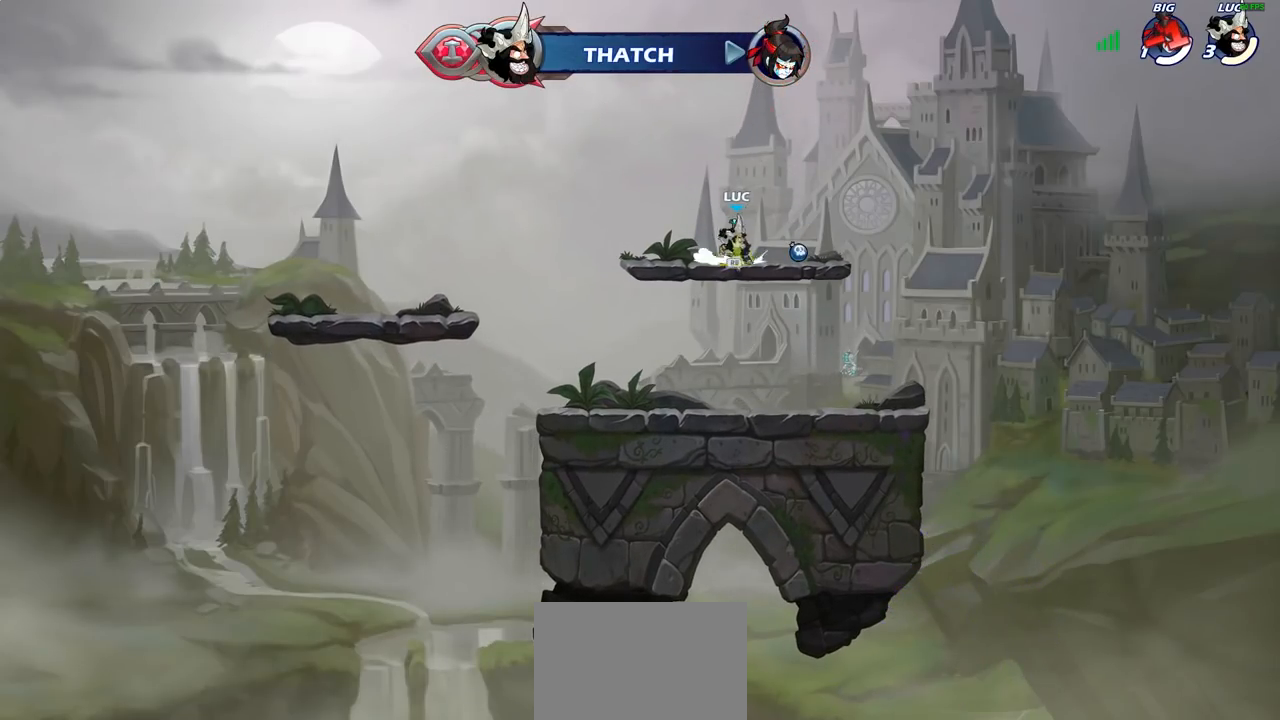
{"buttons": ["R1"], "left_stick": "up", "right_stick": "center", "events": [[33, "CROSS", "down"], [100, "left_stick", "center"], [133, "R1", "up"], [183, "CROSS", "up"], [250, "CROSS", "down"], [333, "CROSS", "up"], [367, "left_stick", "up-left"], [417, "left_stick", "up"], [483, "R1", "down"]]}
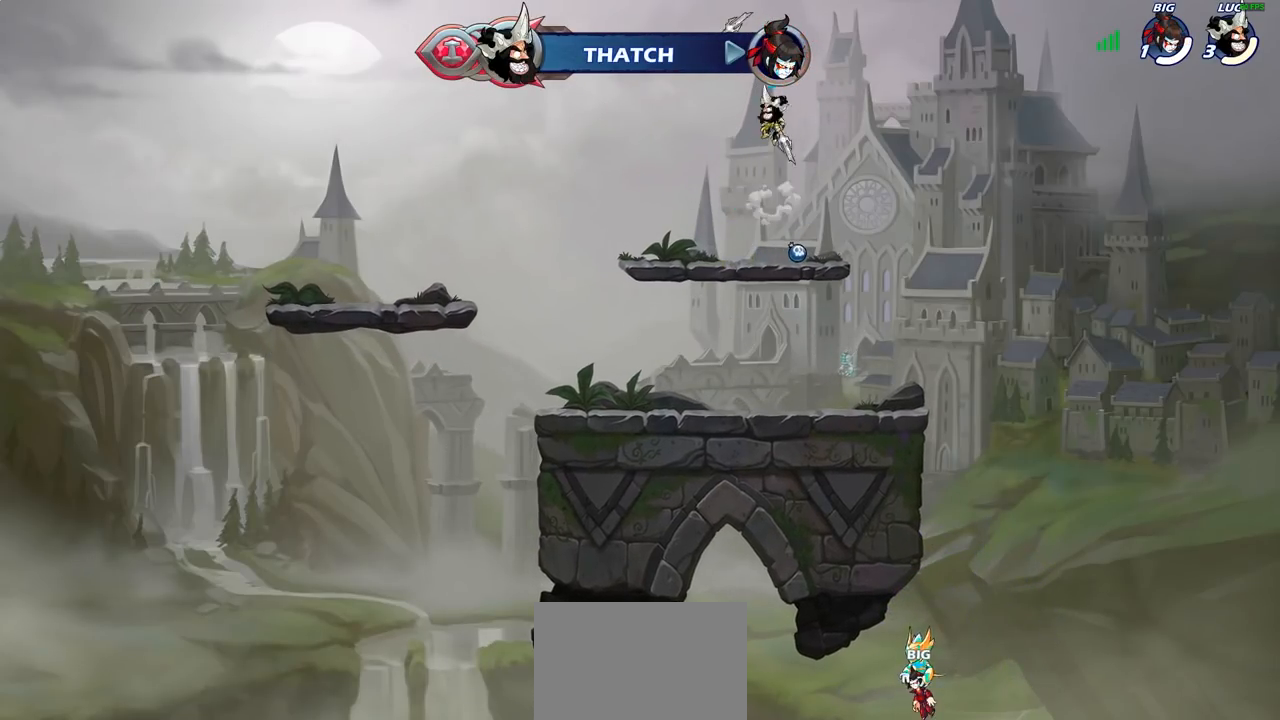
{"buttons": [], "left_stick": "down-left", "right_stick": "center", "events": [[83, "R1", "up"], [100, "left_stick", "center"], [500, "left_stick", "down-left"]]}
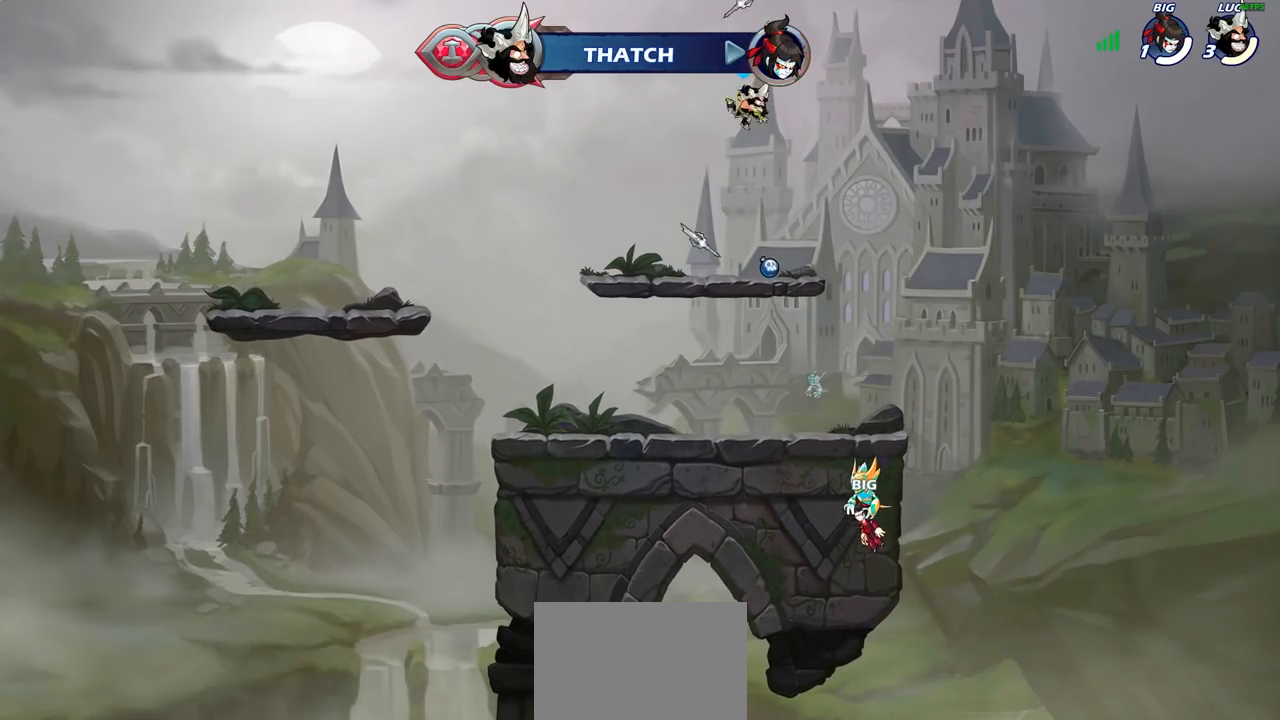
{"buttons": [], "left_stick": "center", "right_stick": "center", "events": [[217, "left_stick", "down-right"], [283, "R1", "down"], [283, "left_stick", "right"], [317, "CROSS", "down"], [450, "R1", "up"], [467, "CROSS", "up"], [483, "left_stick", "center"]]}
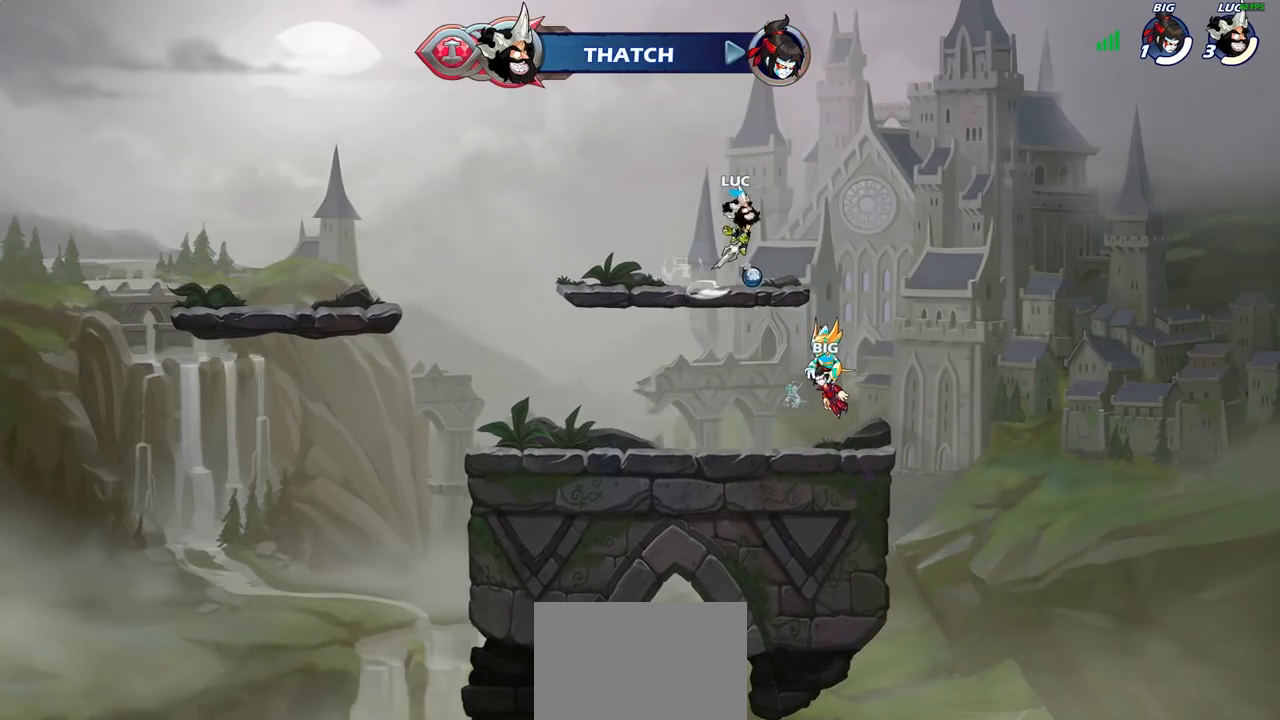
{"buttons": [], "left_stick": "center", "right_stick": "center", "events": [[33, "CROSS", "down"], [100, "CROSS", "up"], [117, "CROSS", "down"], [117, "left_stick", "left"], [133, "CROSS", "up"], [217, "left_stick", "up"], [283, "R1", "down"], [367, "R1", "up"], [400, "left_stick", "center"]]}
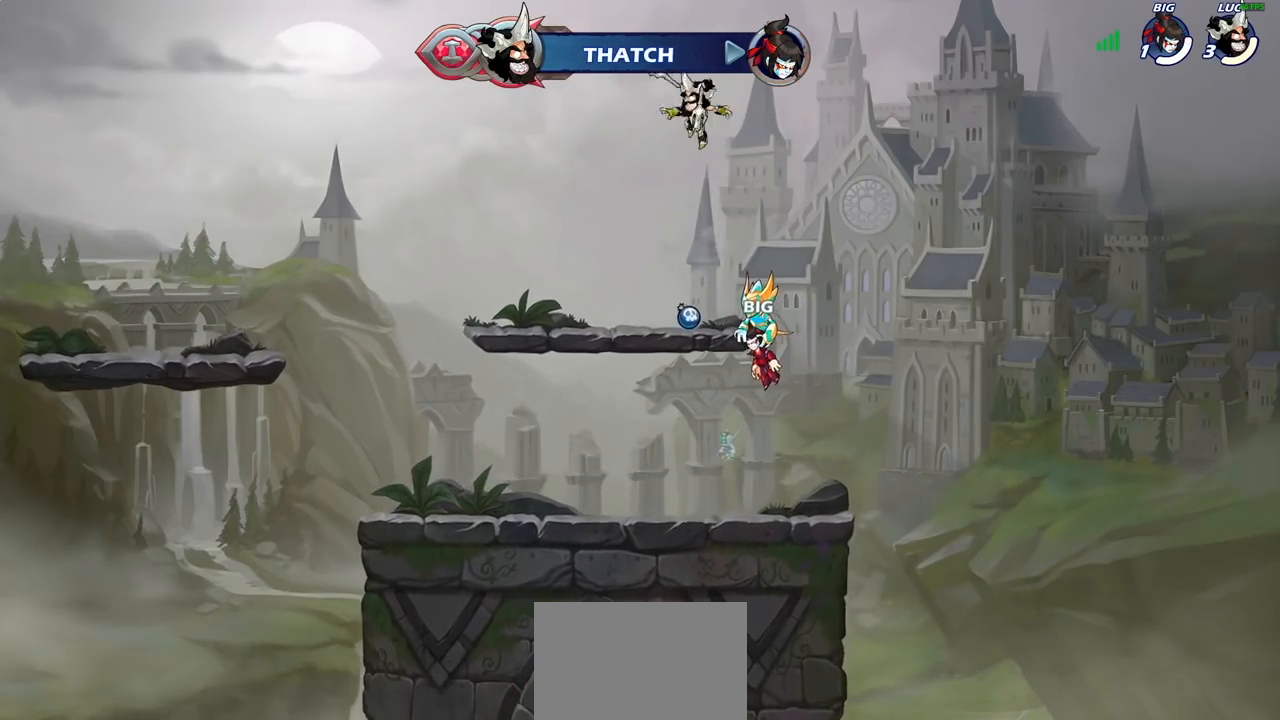
{"buttons": [], "left_stick": "down-left", "right_stick": "center", "events": [[233, "left_stick", "right"], [483, "left_stick", "down-left"]]}
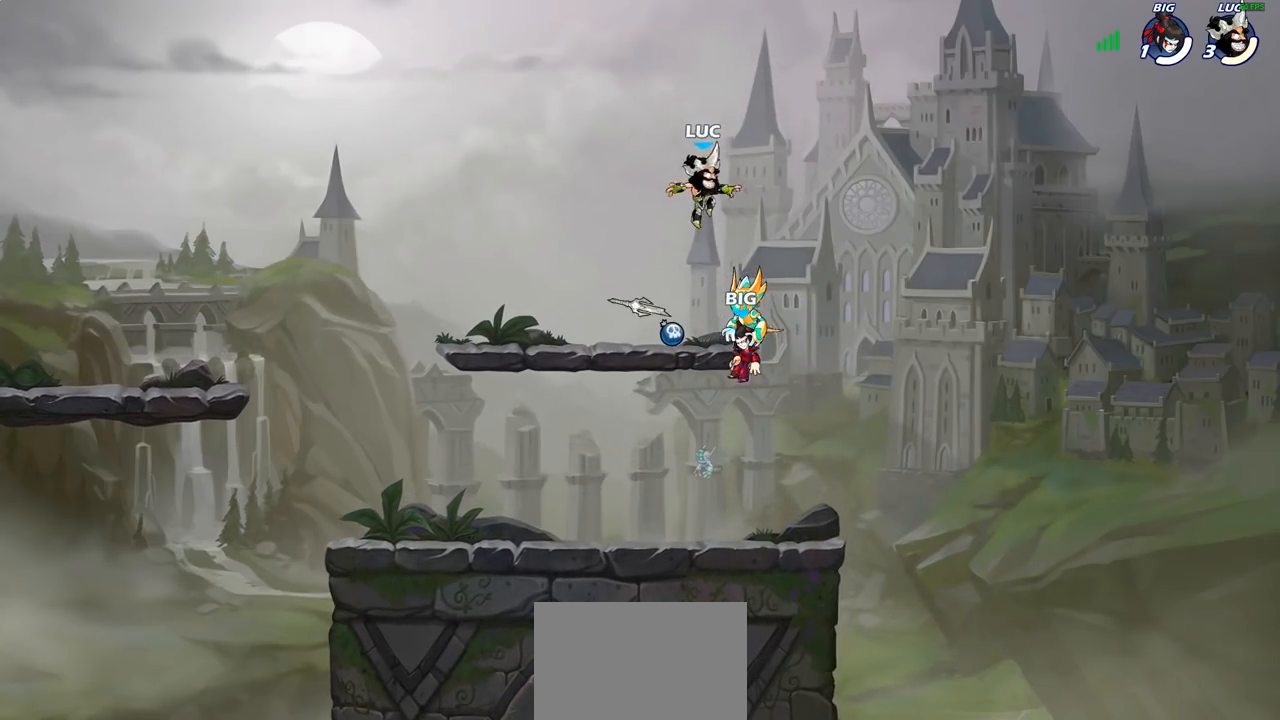
{"buttons": [], "left_stick": "up", "right_stick": "center", "events": [[133, "left_stick", "center"], [183, "R1", "down"], [217, "CROSS", "down"], [317, "R1", "up"], [333, "CROSS", "up"], [483, "left_stick", "up"]]}
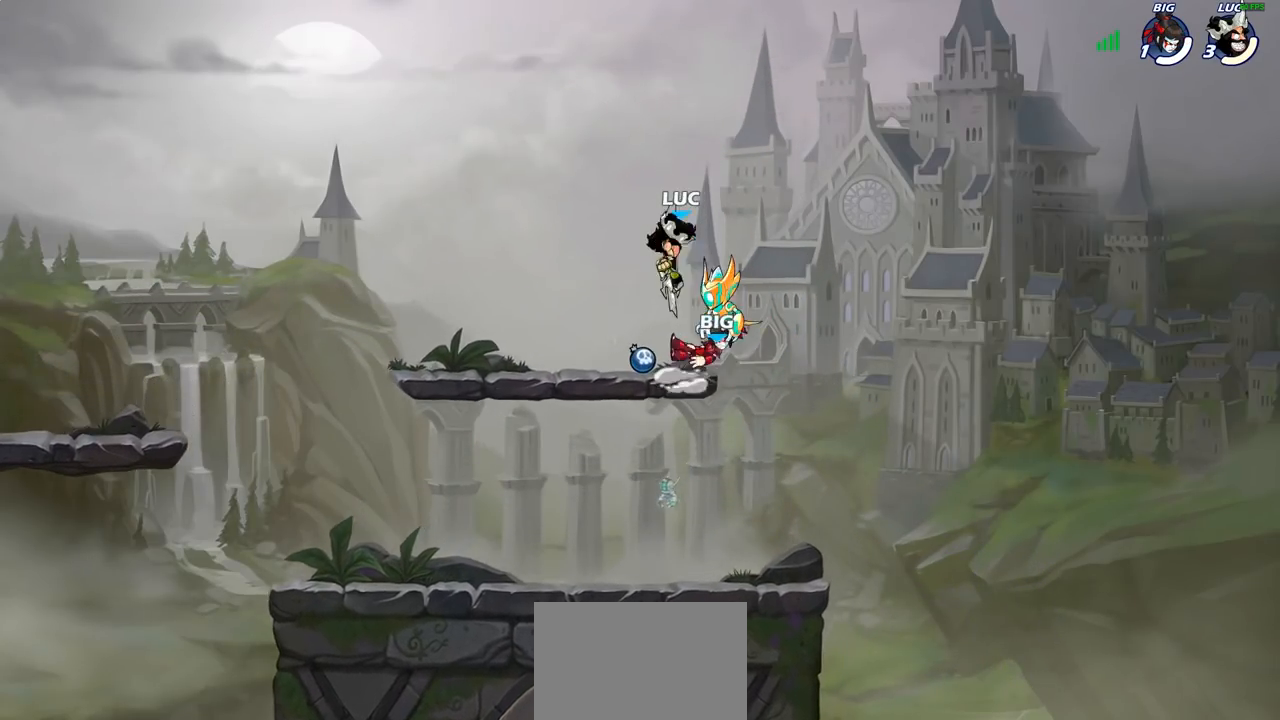
{"buttons": [], "left_stick": "right", "right_stick": "center", "events": [[17, "R1", "down"], [83, "R1", "up"], [150, "left_stick", "center"], [483, "left_stick", "right"]]}
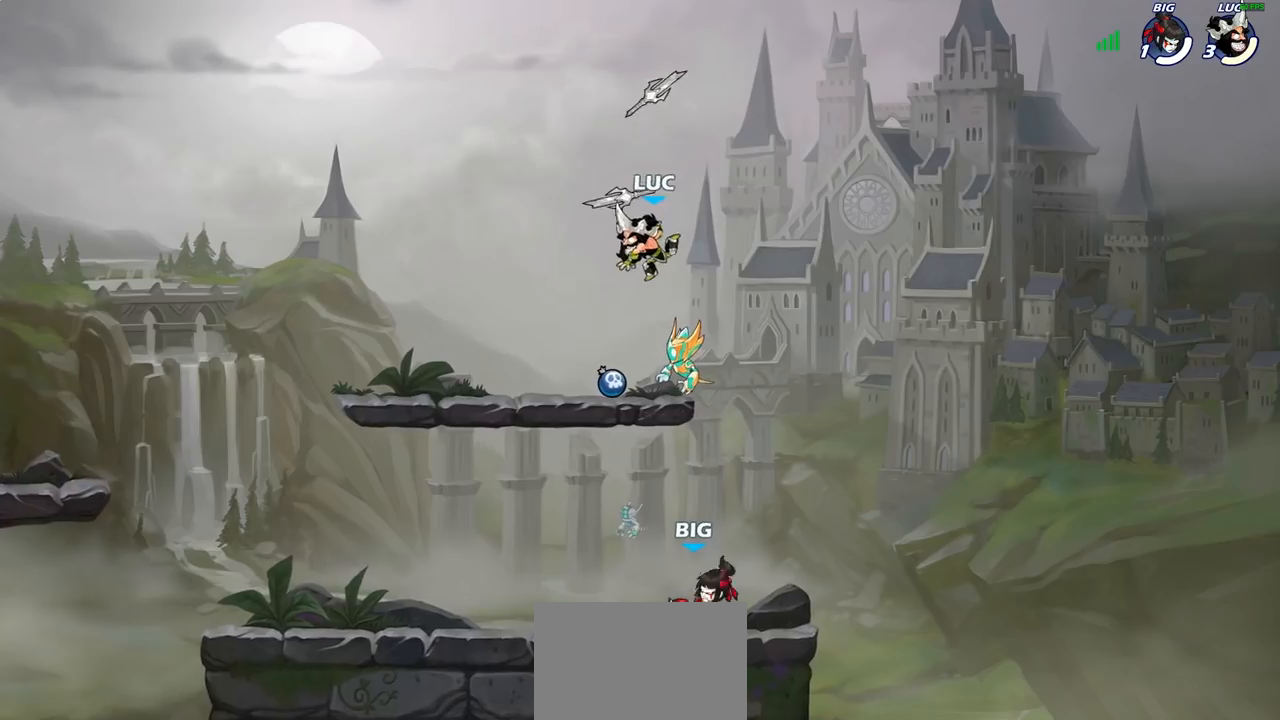
{"buttons": ["CIRCLE"], "left_stick": "down-left", "right_stick": "center", "events": [[33, "R1", "down"], [50, "CROSS", "down"], [83, "left_stick", "up-left"], [150, "R1", "up"], [200, "CROSS", "up"], [250, "left_stick", "down-left"], [283, "CIRCLE", "down"]]}
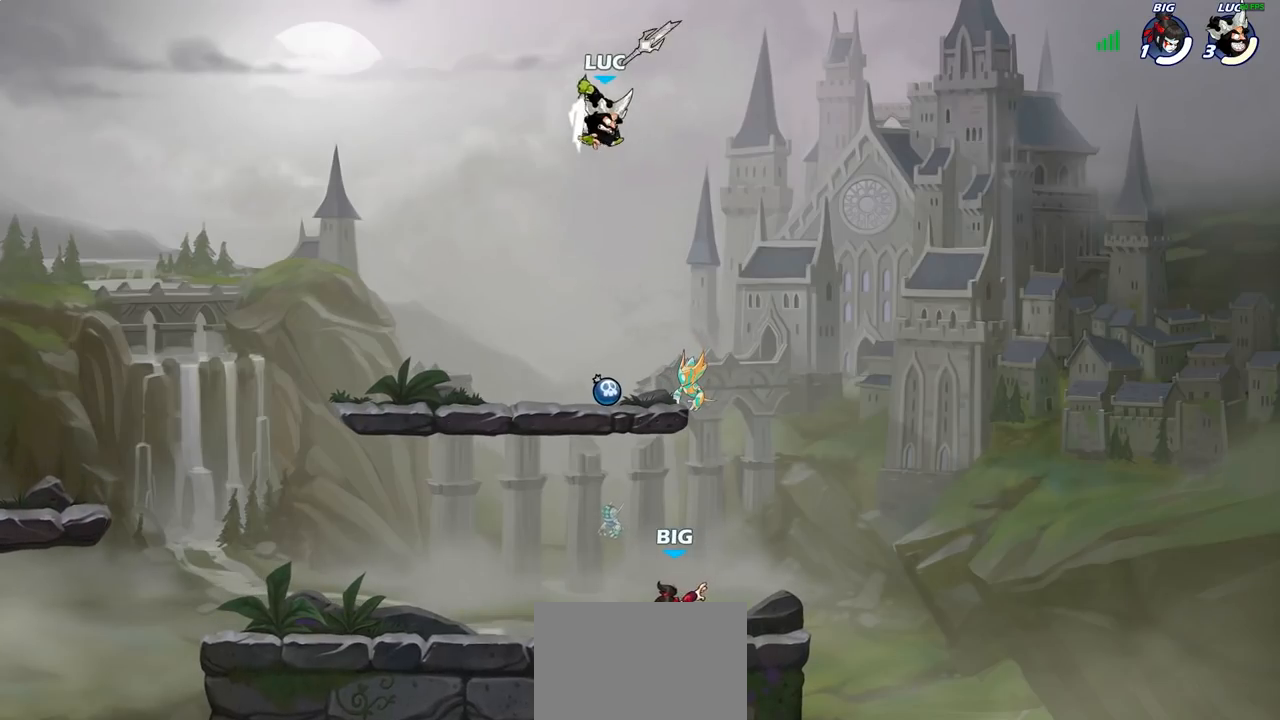
{"buttons": [], "left_stick": "center", "right_stick": "center", "events": [[333, "CIRCLE", "up"], [383, "left_stick", "center"]]}
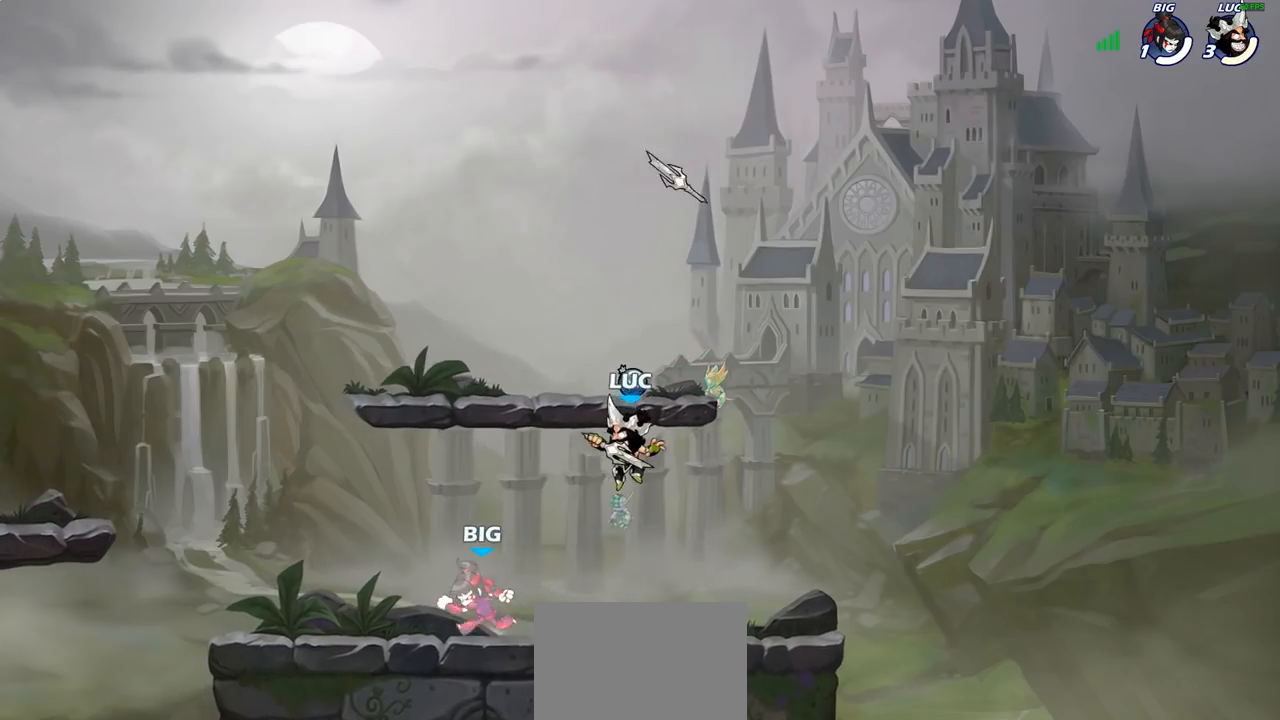
{"buttons": [], "left_stick": "down-left", "right_stick": "center", "events": [[150, "left_stick", "up-left"], [217, "CROSS", "down"], [267, "left_stick", "left"], [350, "CROSS", "up"], [467, "left_stick", "down-left"]]}
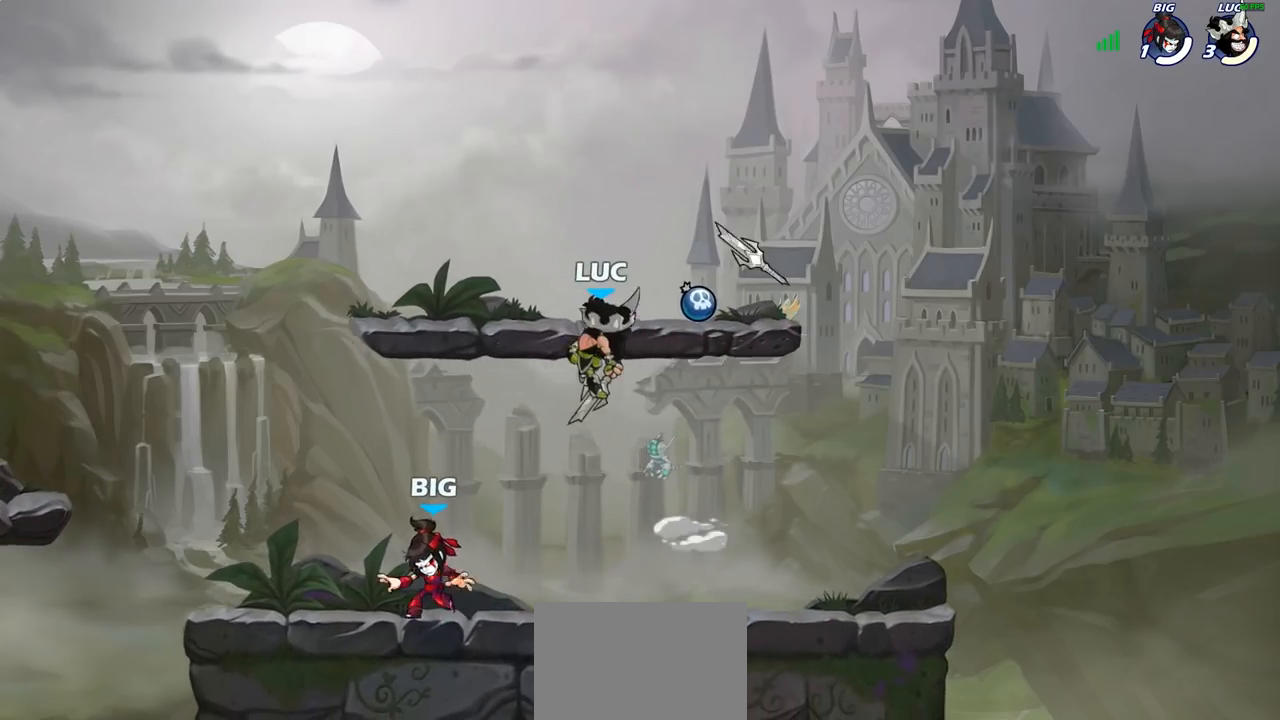
{"buttons": ["R1", "R2"], "left_stick": "center", "right_stick": "center", "events": [[217, "left_stick", "up-right"], [417, "R1", "down"], [417, "R2", "down"], [433, "left_stick", "center"]]}
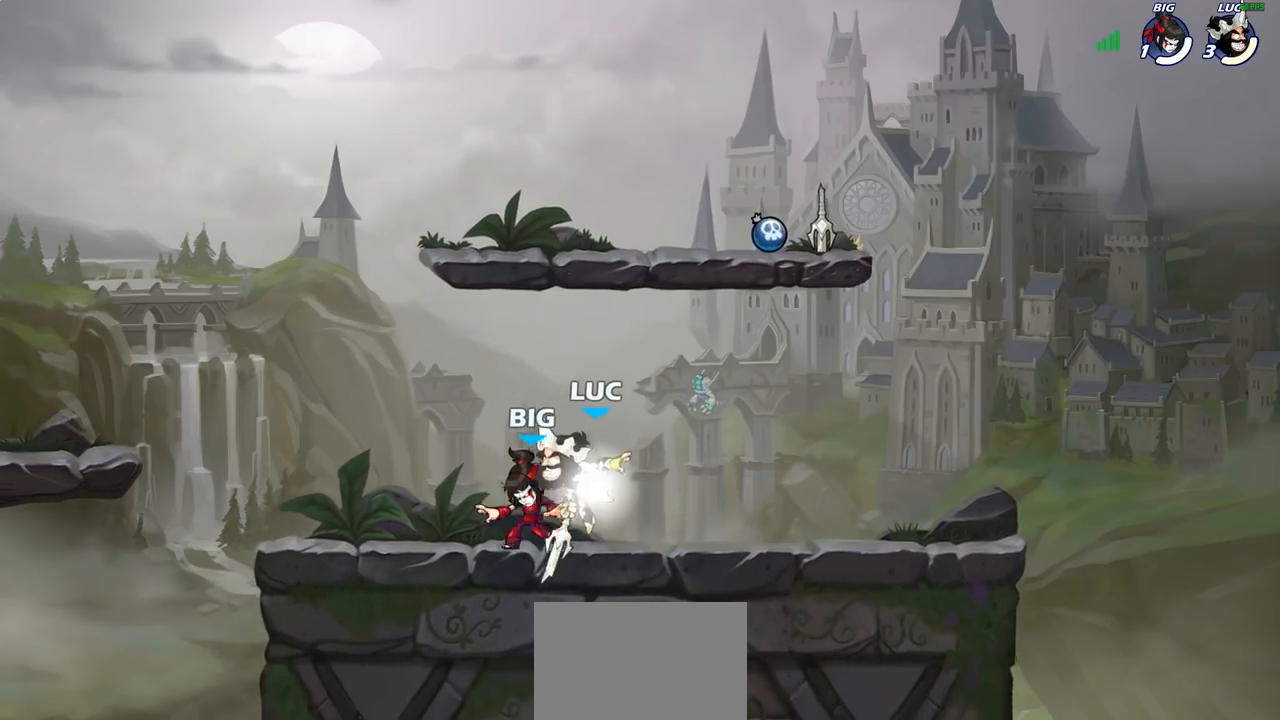
{"buttons": [], "left_stick": "center", "right_stick": "center", "events": [[150, "SQUARE", "down"], [167, "left_stick", "left"], [183, "R1", "up"], [183, "R2", "up"], [250, "SQUARE", "up"], [250, "left_stick", "center"], [333, "SQUARE", "down"], [450, "SQUARE", "up"]]}
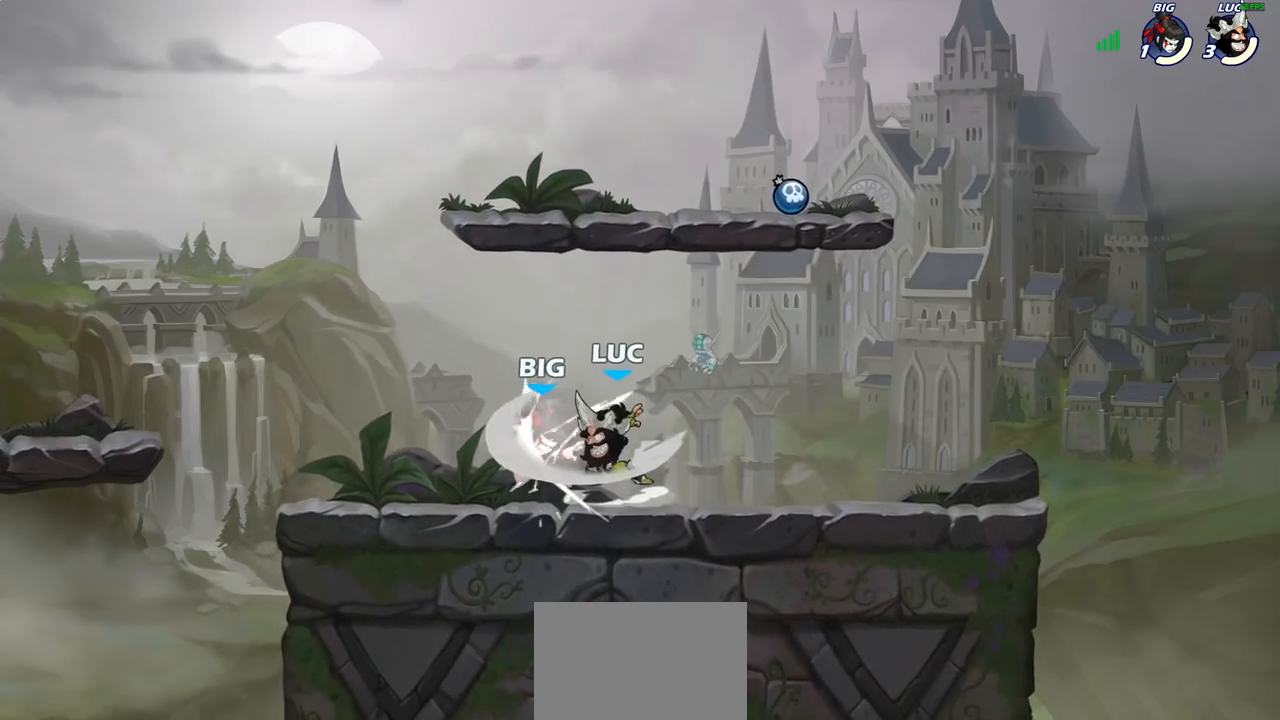
{"buttons": [], "left_stick": "center", "right_stick": "center", "events": [[17, "SQUARE", "down"], [133, "SQUARE", "up"]]}
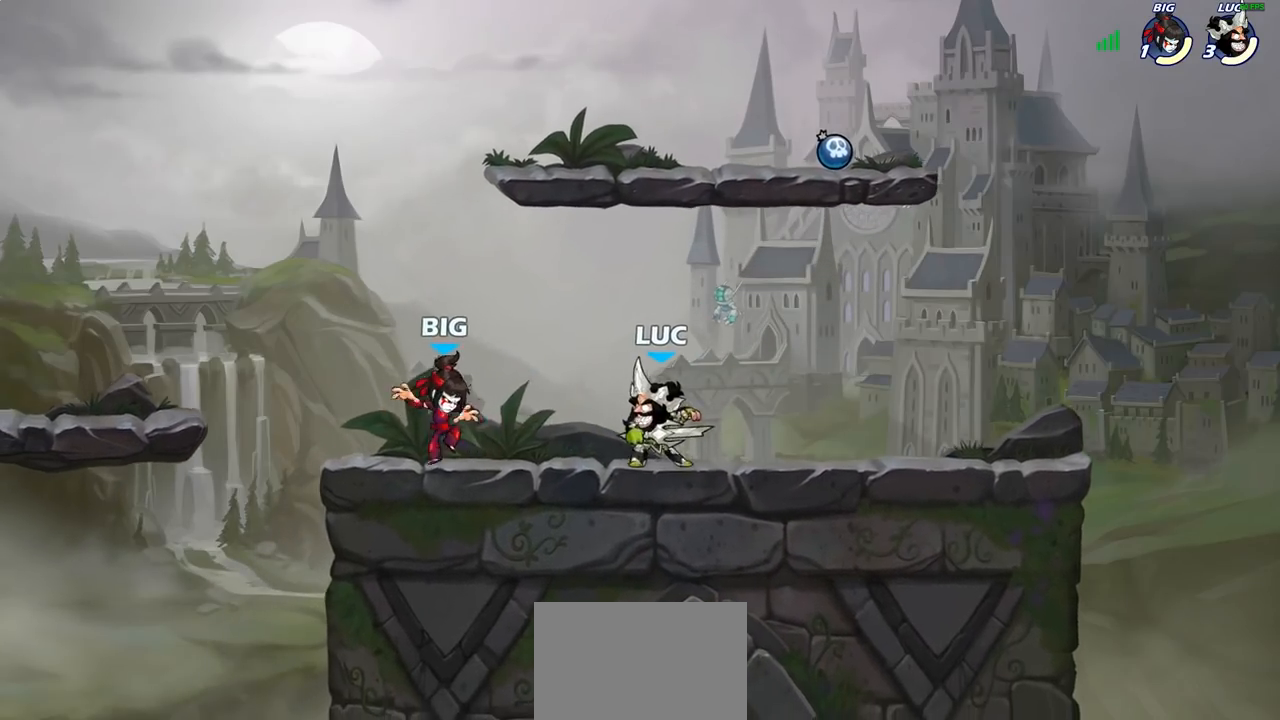
{"buttons": ["SQUARE"], "left_stick": "left", "right_stick": "center", "events": [[250, "left_stick", "left"], [350, "R1", "down"], [350, "R2", "down"], [417, "SQUARE", "down"], [433, "R1", "up"], [433, "R2", "up"]]}
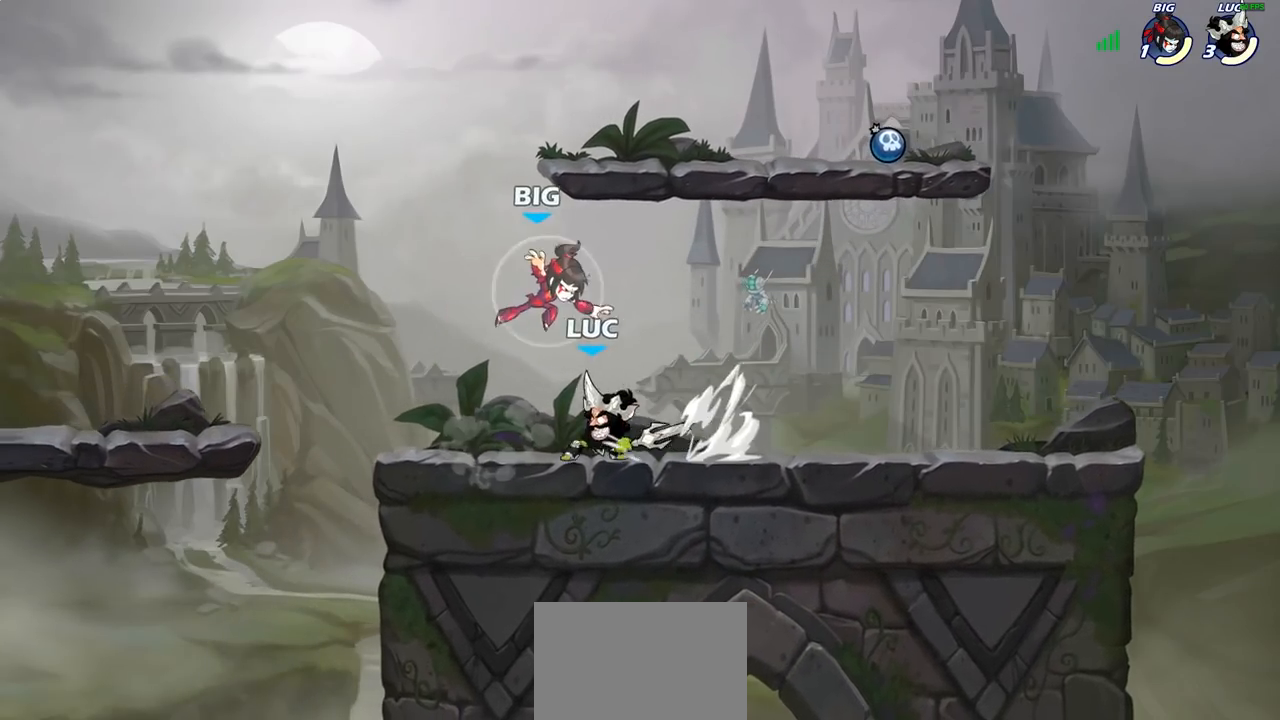
{"buttons": [], "left_stick": "center", "right_stick": "center", "events": [[17, "SQUARE", "up"], [50, "left_stick", "center"]]}
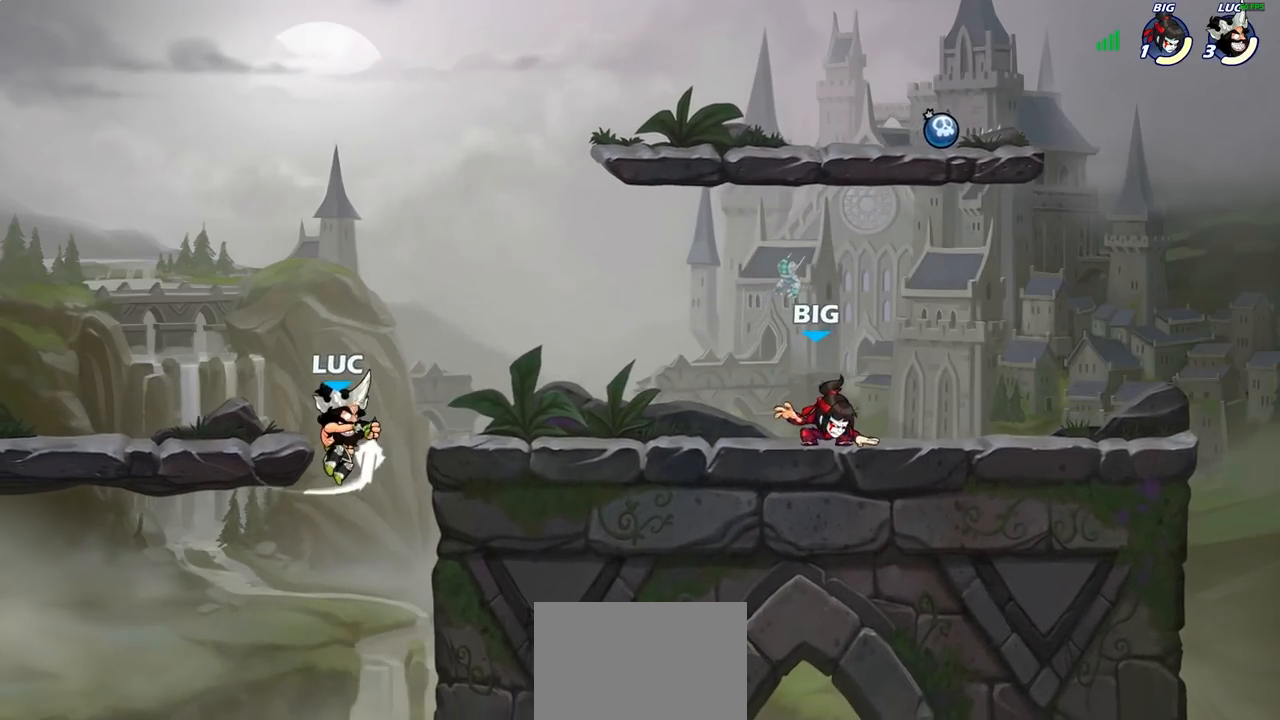
{"buttons": [], "left_stick": "down-right", "right_stick": "center", "events": [[50, "left_stick", "right"], [133, "CROSS", "down"], [317, "CROSS", "up"], [500, "left_stick", "down-right"]]}
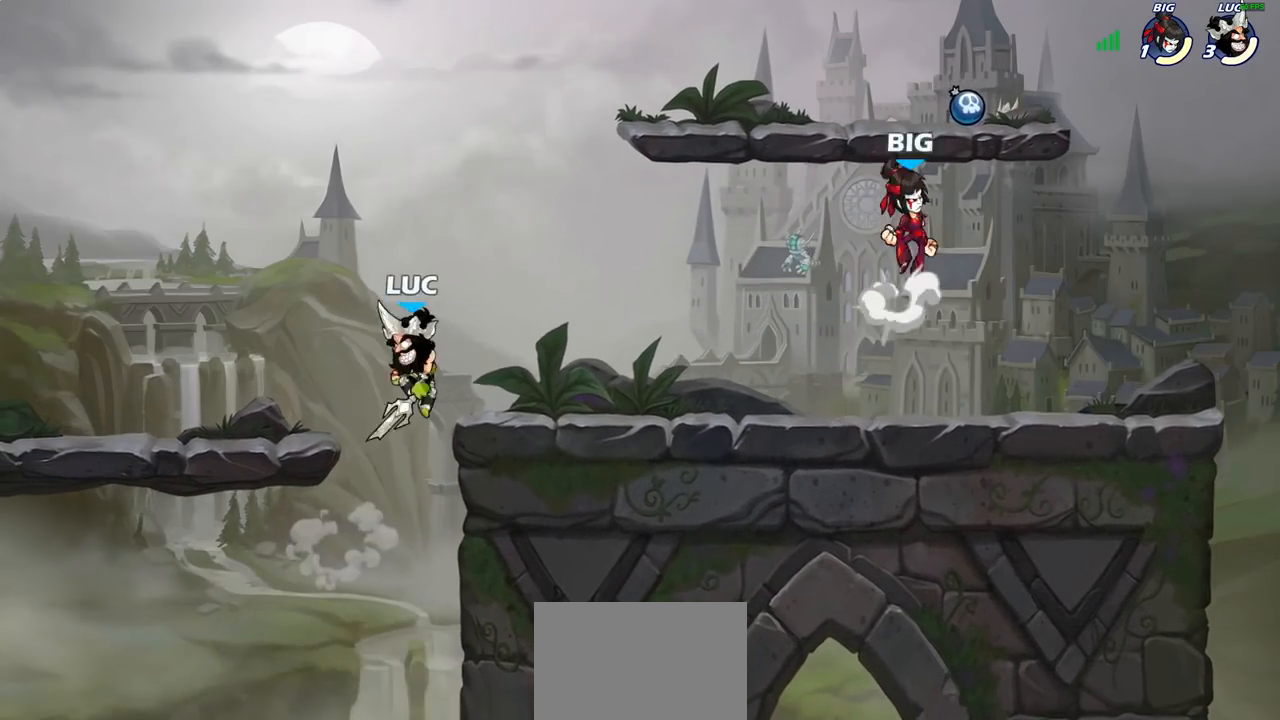
{"buttons": ["R2"], "left_stick": "left", "right_stick": "center", "events": [[200, "left_stick", "right"], [300, "R1", "down"], [300, "R2", "down"], [400, "R1", "up"], [417, "R2", "up"], [417, "left_stick", "left"], [500, "R2", "down"]]}
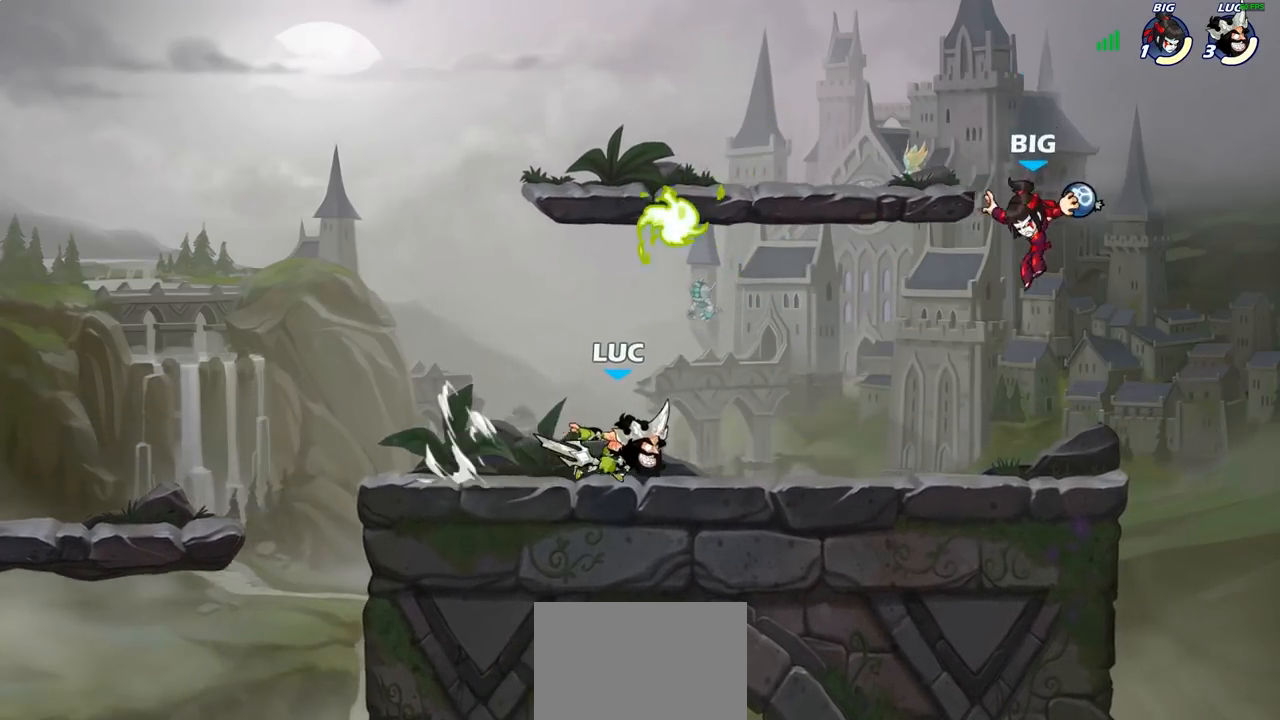
{"buttons": [], "left_stick": "center", "right_stick": "center", "events": [[33, "R1", "down"], [67, "left_stick", "center"], [100, "R1", "up"], [100, "R2", "up"]]}
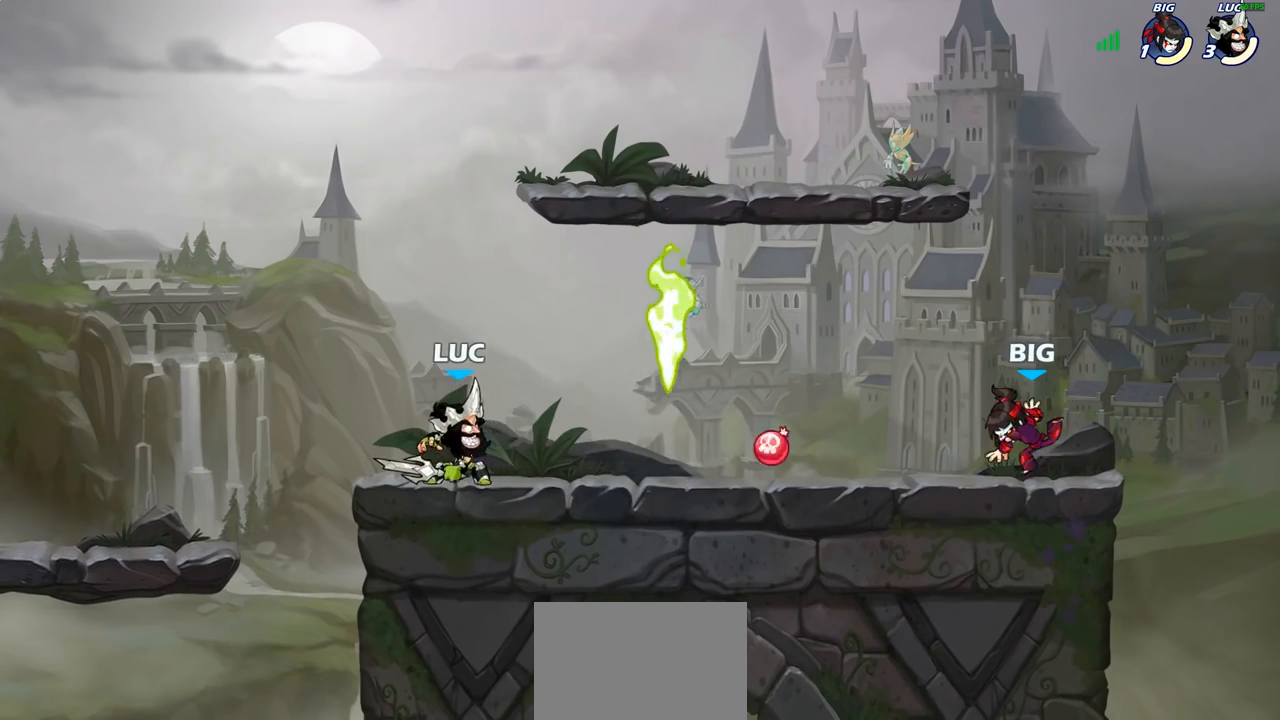
{"buttons": [], "left_stick": "right", "right_stick": "center", "events": [[100, "CROSS", "down"], [250, "CROSS", "up"], [283, "left_stick", "down"], [500, "left_stick", "right"]]}
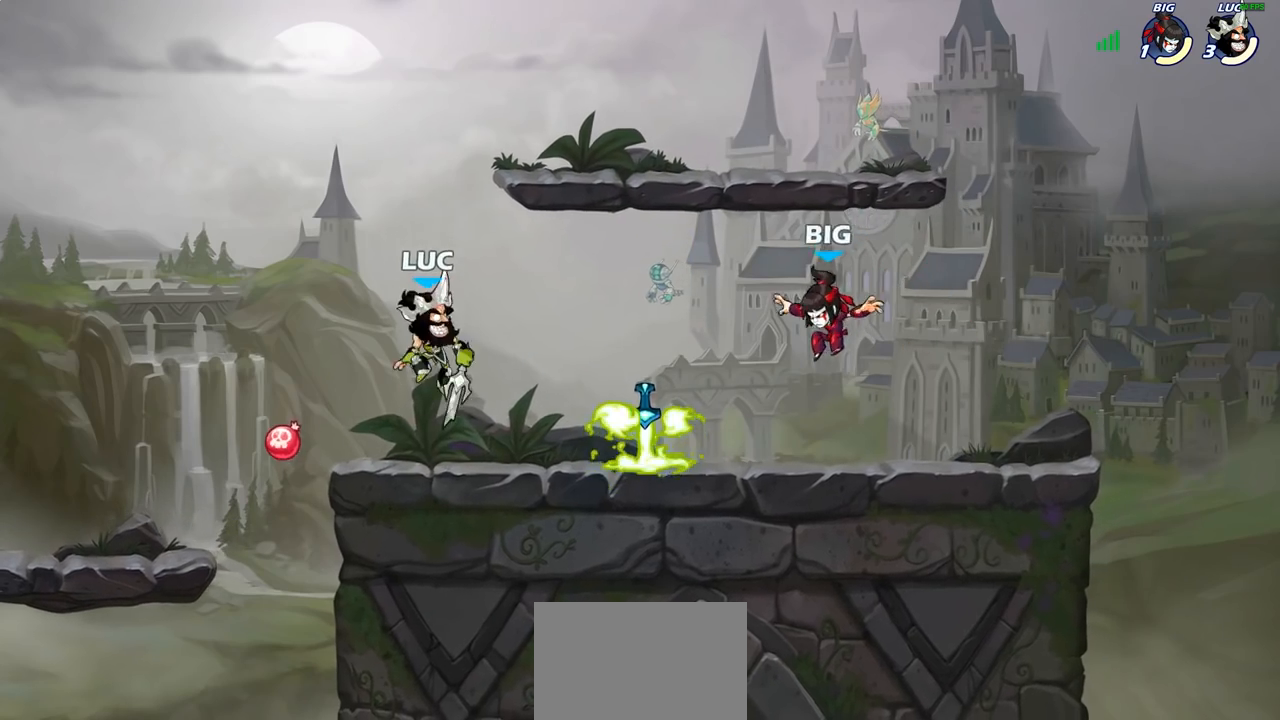
{"buttons": [], "left_stick": "right", "right_stick": "center", "events": [[100, "R2", "down"], [117, "R1", "down"], [167, "SQUARE", "down"], [200, "R1", "up"], [200, "R2", "up"], [267, "SQUARE", "up"]]}
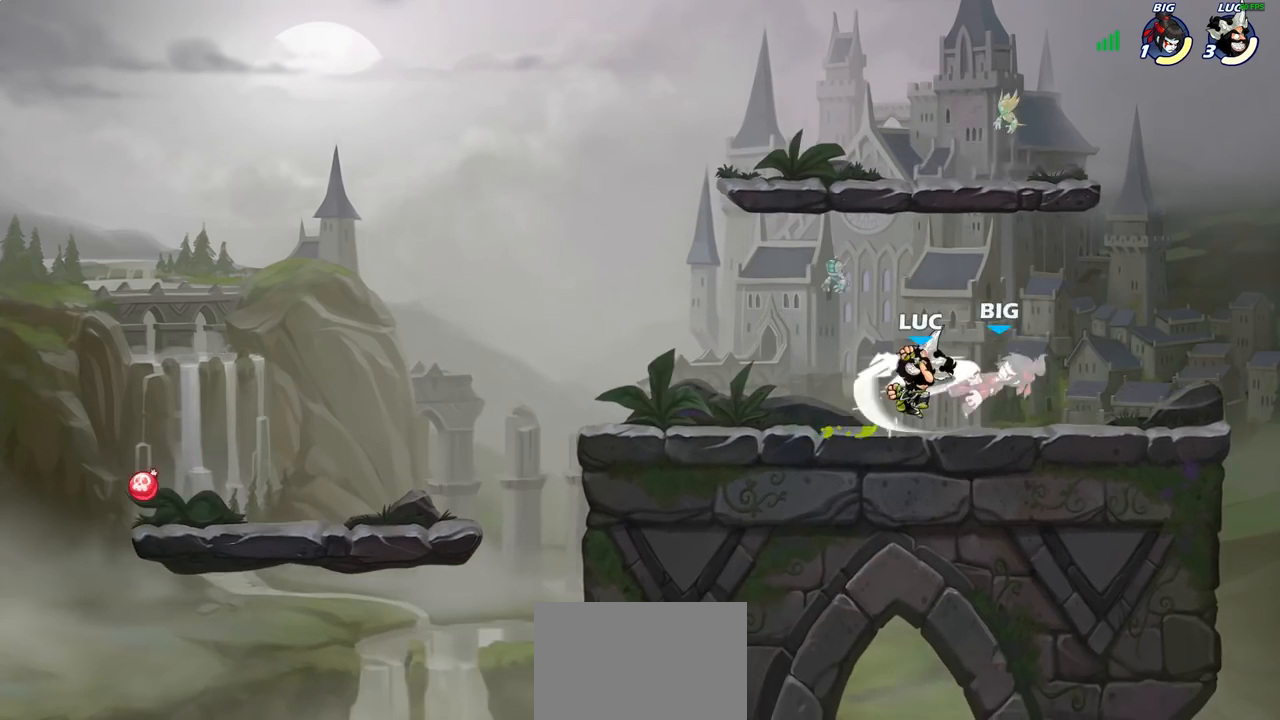
{"buttons": ["SQUARE"], "left_stick": "center", "right_stick": "center", "events": [[233, "R1", "down"], [233, "R2", "down"], [317, "R1", "up"], [317, "R2", "up"], [317, "SQUARE", "down"], [333, "left_stick", "center"], [400, "SQUARE", "up"], [500, "SQUARE", "down"]]}
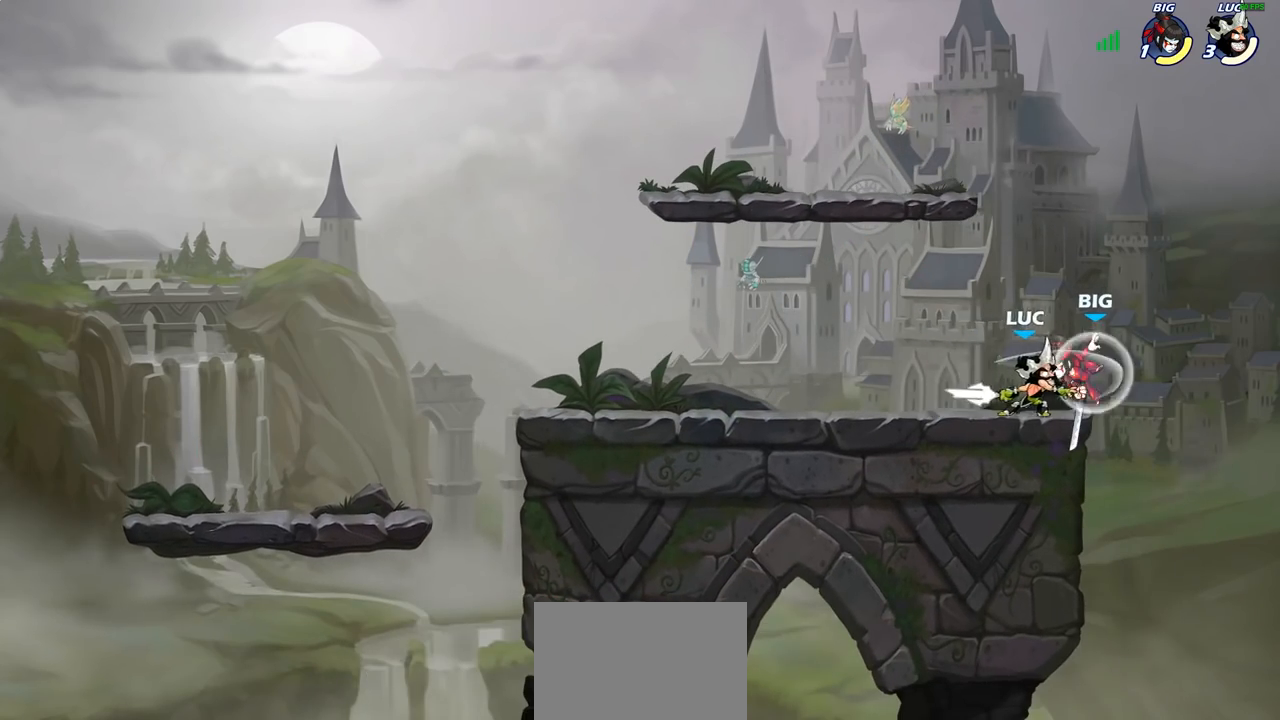
{"buttons": [], "left_stick": "center", "right_stick": "center", "events": [[100, "SQUARE", "up"], [167, "SQUARE", "down"], [267, "SQUARE", "up"], [333, "SQUARE", "down"], [433, "SQUARE", "up"]]}
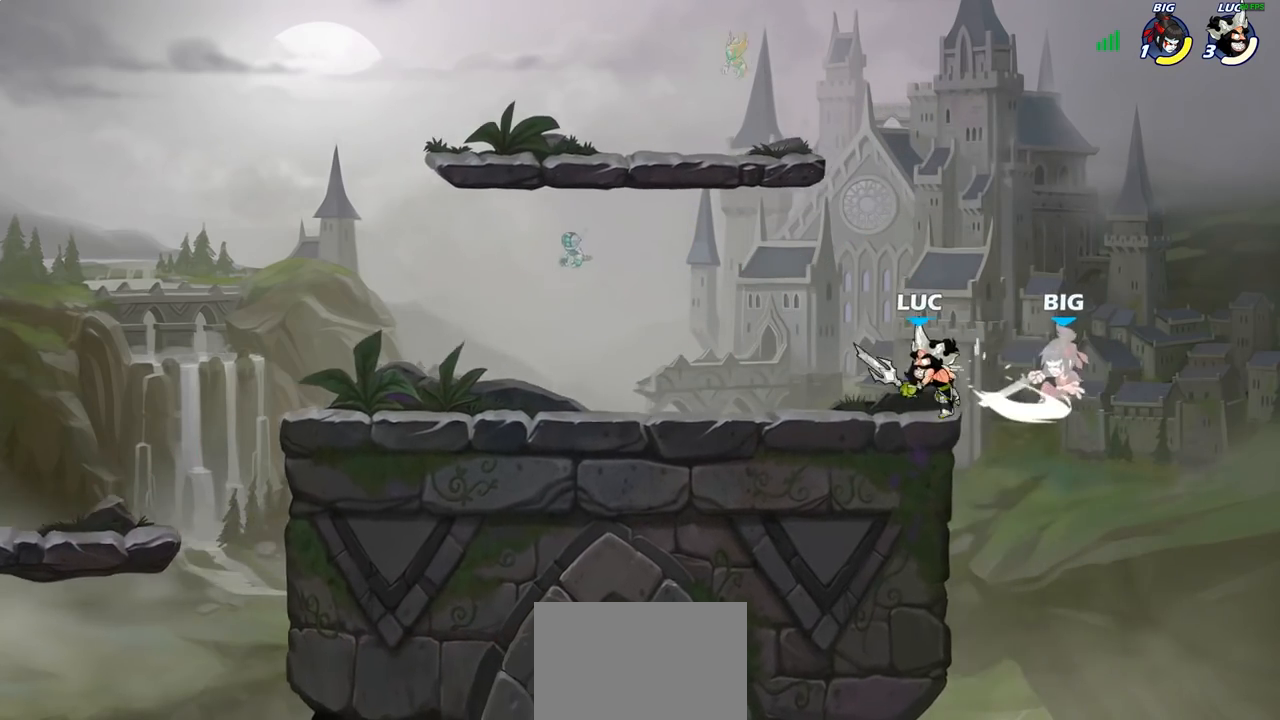
{"buttons": [], "left_stick": "right", "right_stick": "center", "events": [[250, "CROSS", "down"], [267, "left_stick", "right"], [400, "CROSS", "up"]]}
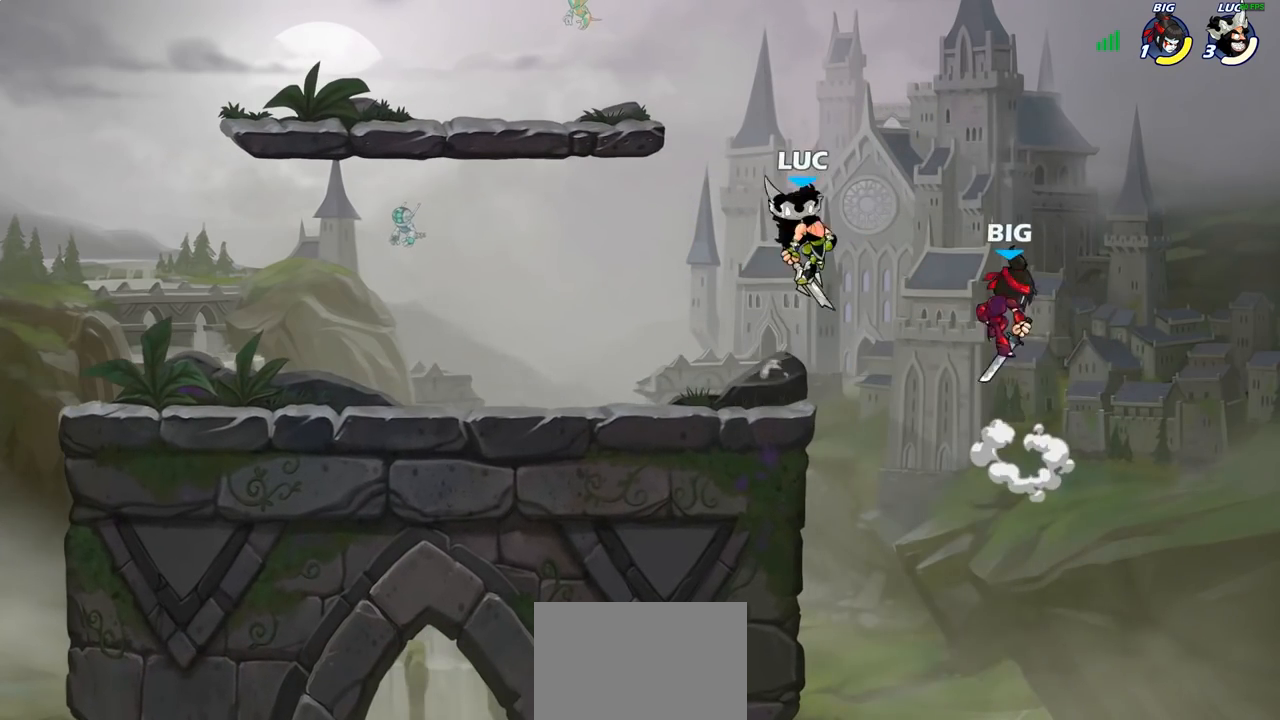
{"buttons": [], "left_stick": "center", "right_stick": "center", "events": [[50, "CIRCLE", "down"], [50, "left_stick", "down"], [117, "left_stick", "down-left"], [433, "CIRCLE", "up"], [483, "left_stick", "center"]]}
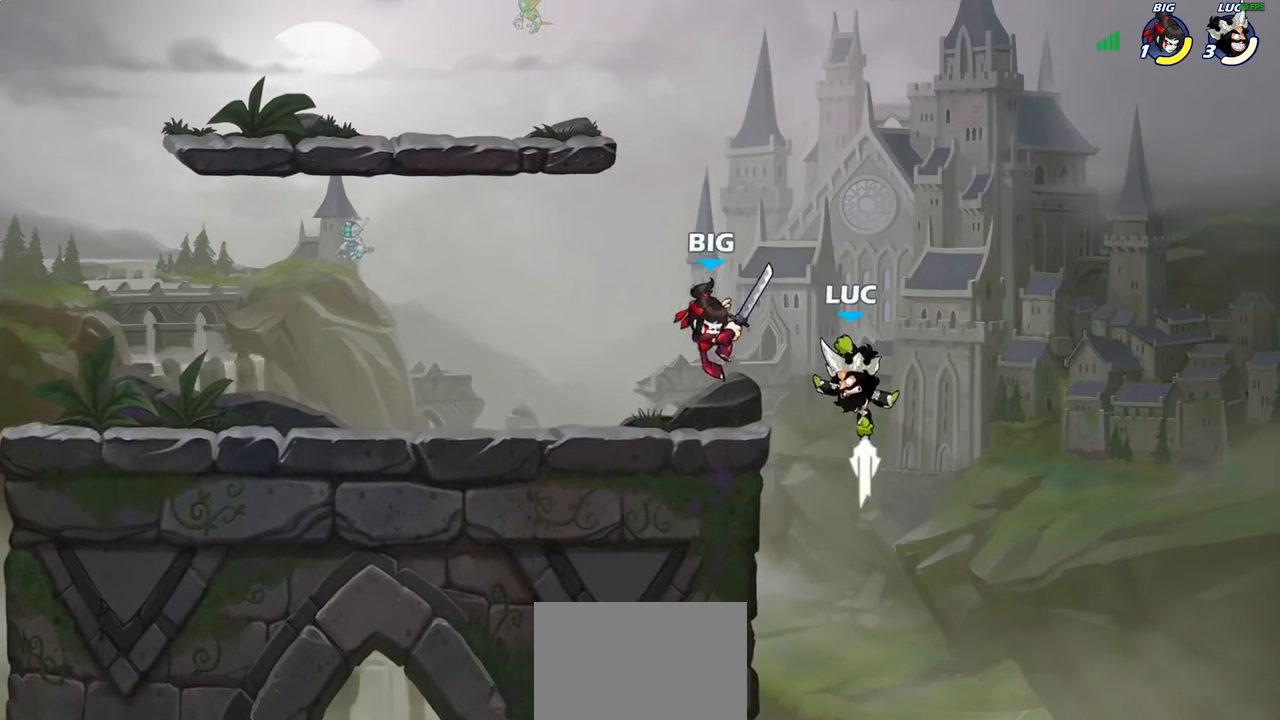
{"buttons": [], "left_stick": "center", "right_stick": "center", "events": [[333, "left_stick", "left"], [383, "CROSS", "down"], [450, "left_stick", "center"], [483, "CROSS", "up"]]}
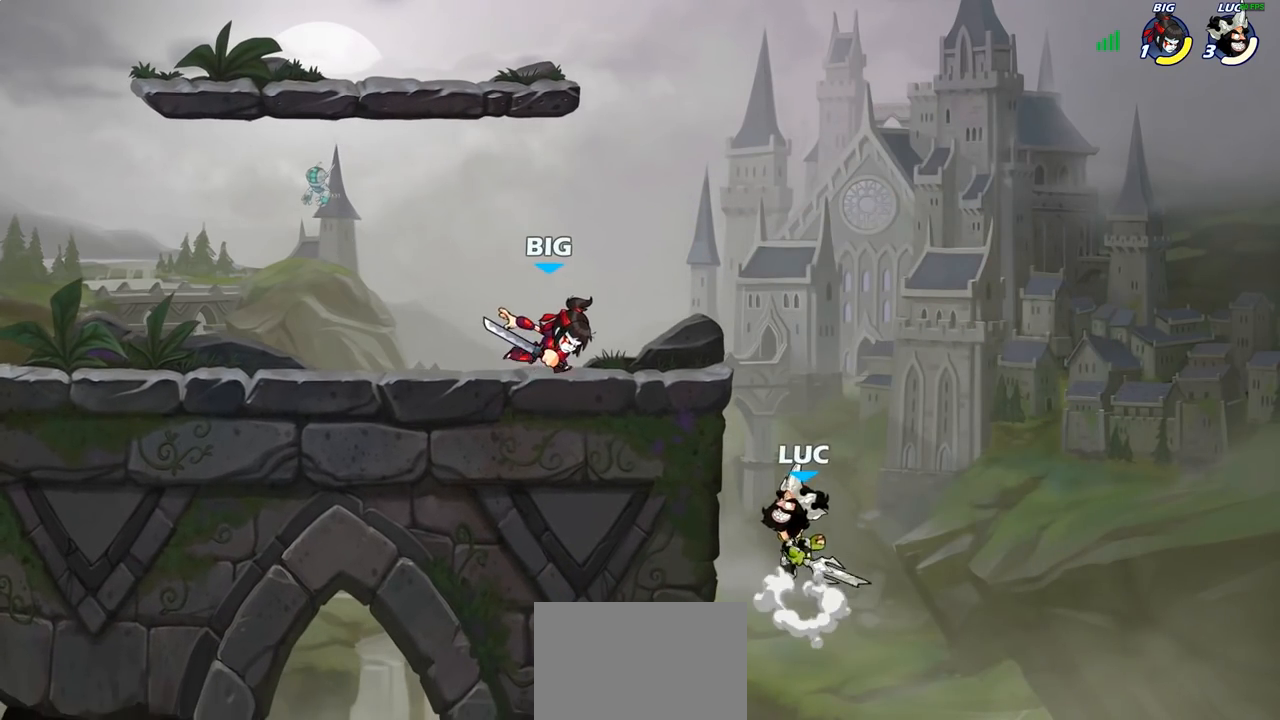
{"buttons": [], "left_stick": "center", "right_stick": "center", "events": [[17, "R2", "down"], [33, "CIRCLE", "down"], [133, "CIRCLE", "up"], [150, "R2", "up"]]}
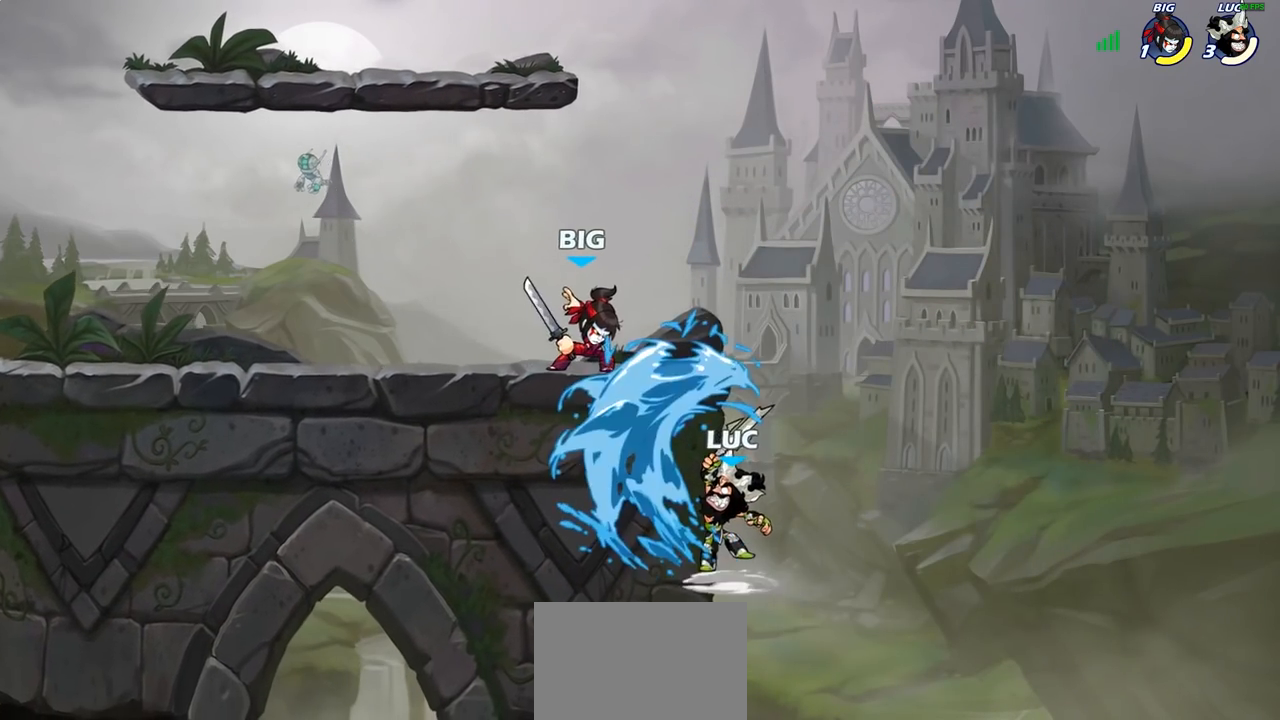
{"buttons": ["CIRCLE"], "left_stick": "center", "right_stick": "center", "events": [[400, "CROSS", "down"], [467, "CIRCLE", "down"], [483, "CROSS", "up"]]}